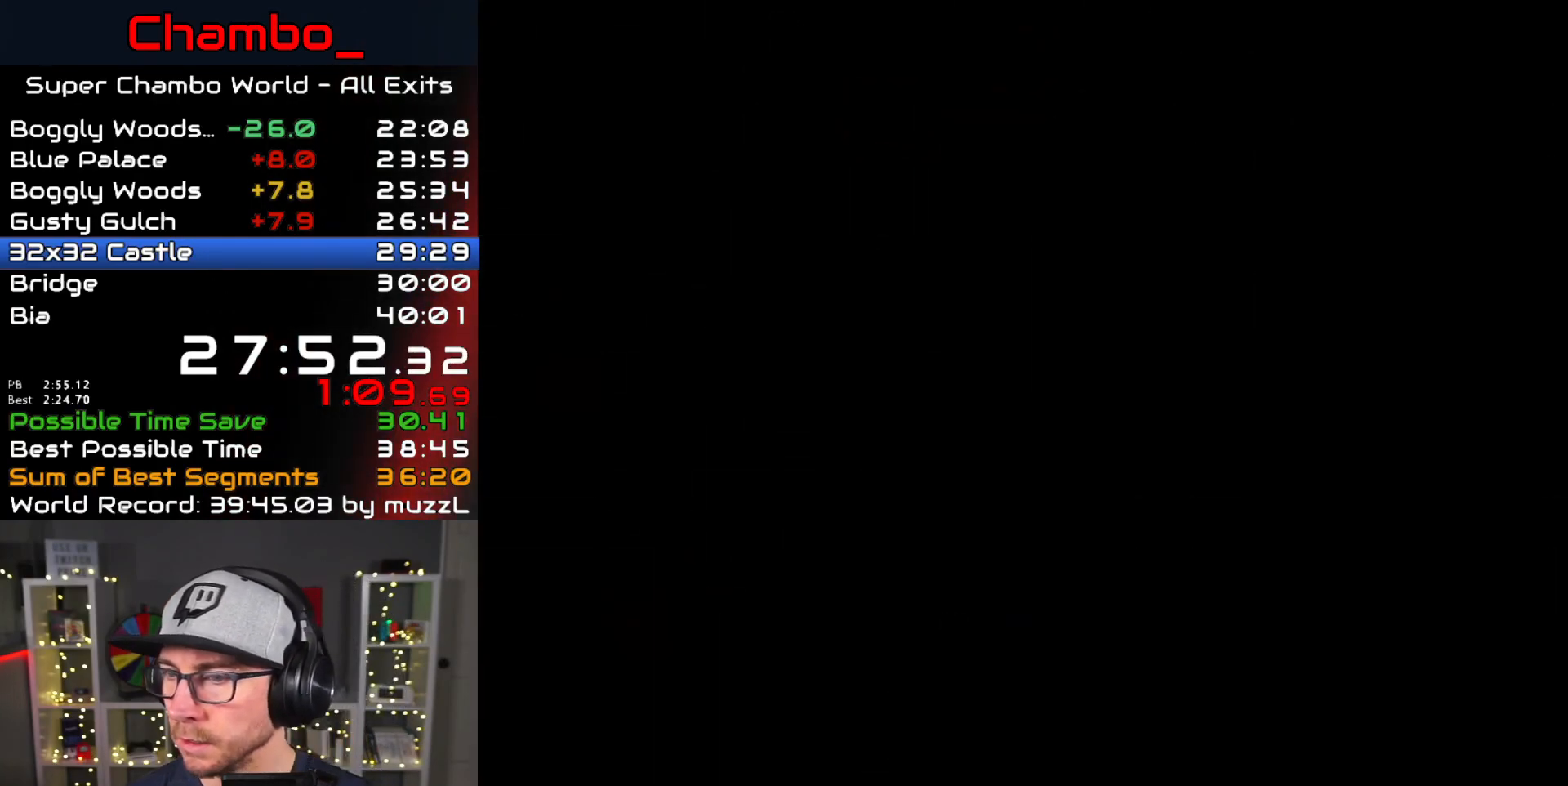
Gameplay with a controller (Nintendo layout); each line is a JSON object with the inputs held at the frame after it (dt_ms = milliseconds from this image to that frame). "events" lists button and stick changes between this image and that frame as [ms after this image, input, new state], when the widget could be followed in between. Not read: L1 L3 R1 R3.
{"dt_ms": 500, "buttons": [], "events": []}
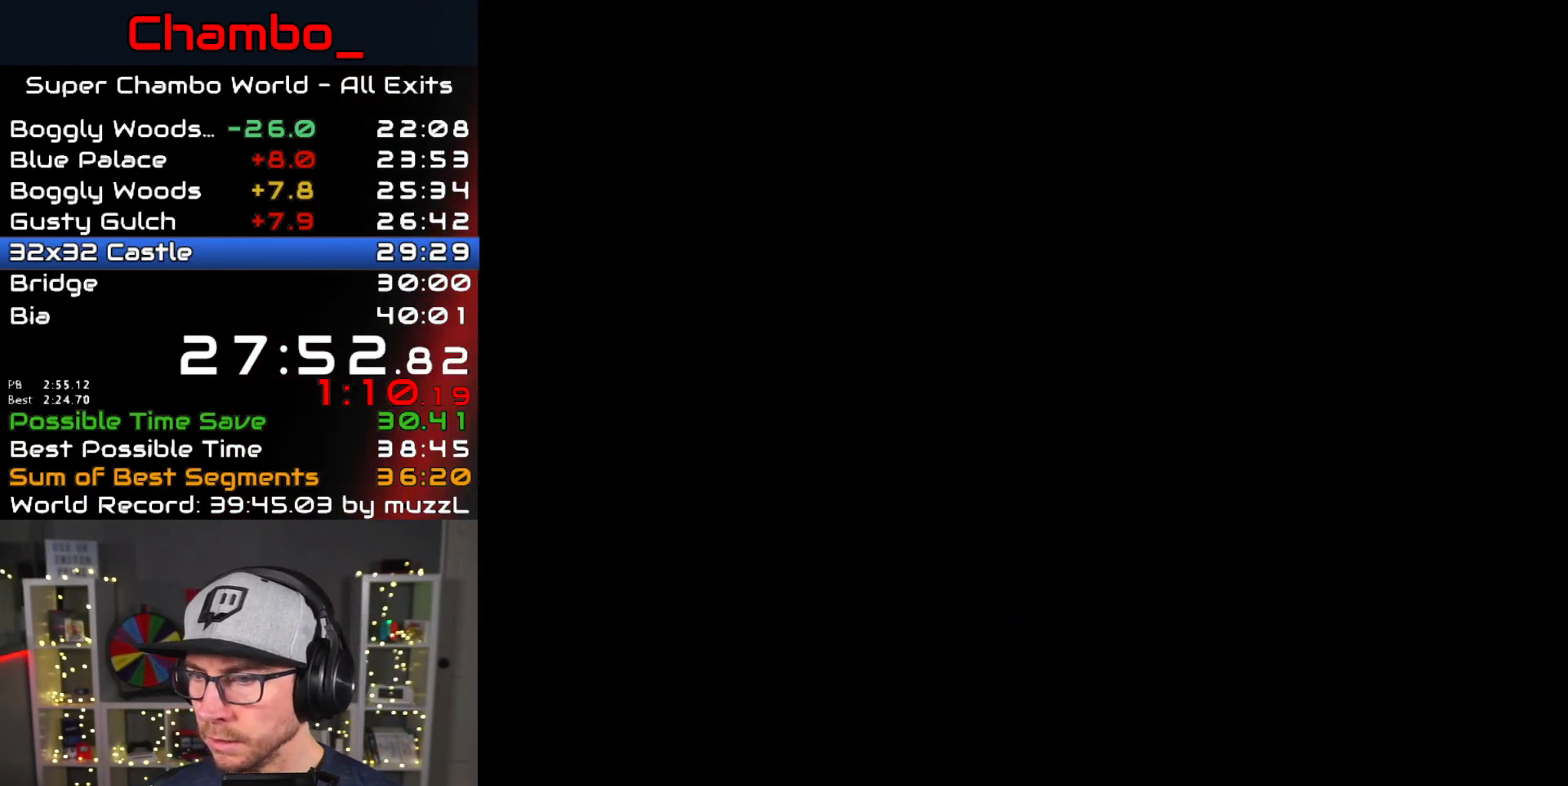
{"dt_ms": 500, "buttons": [], "events": []}
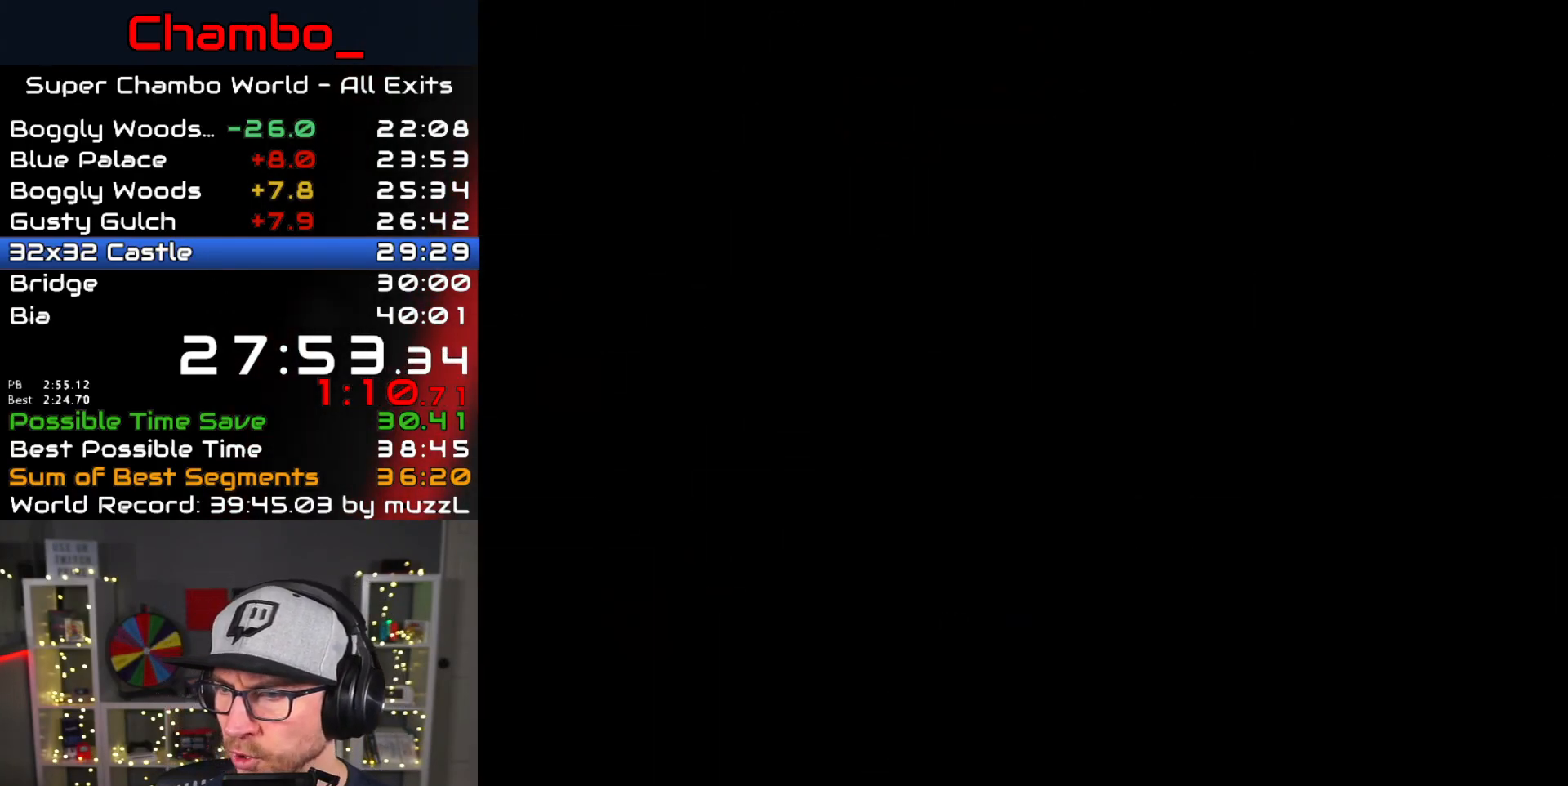
{"dt_ms": 500, "buttons": ["Y", "DPAD_RIGHT"], "events": [[17, "DPAD_RIGHT", "down"], [500, "Y", "down"]]}
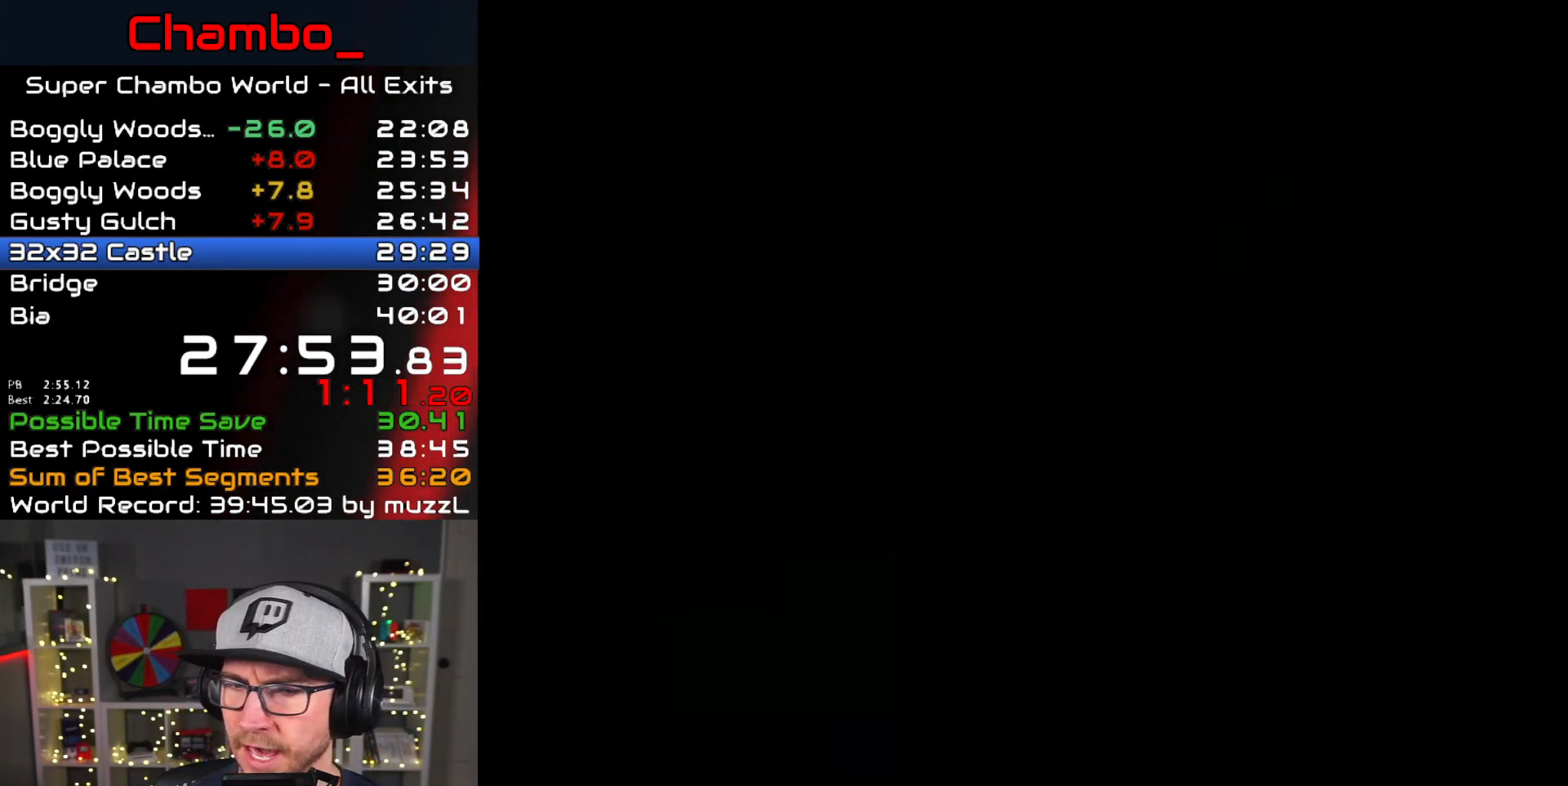
{"dt_ms": 500, "buttons": ["Y", "DPAD_RIGHT"], "events": []}
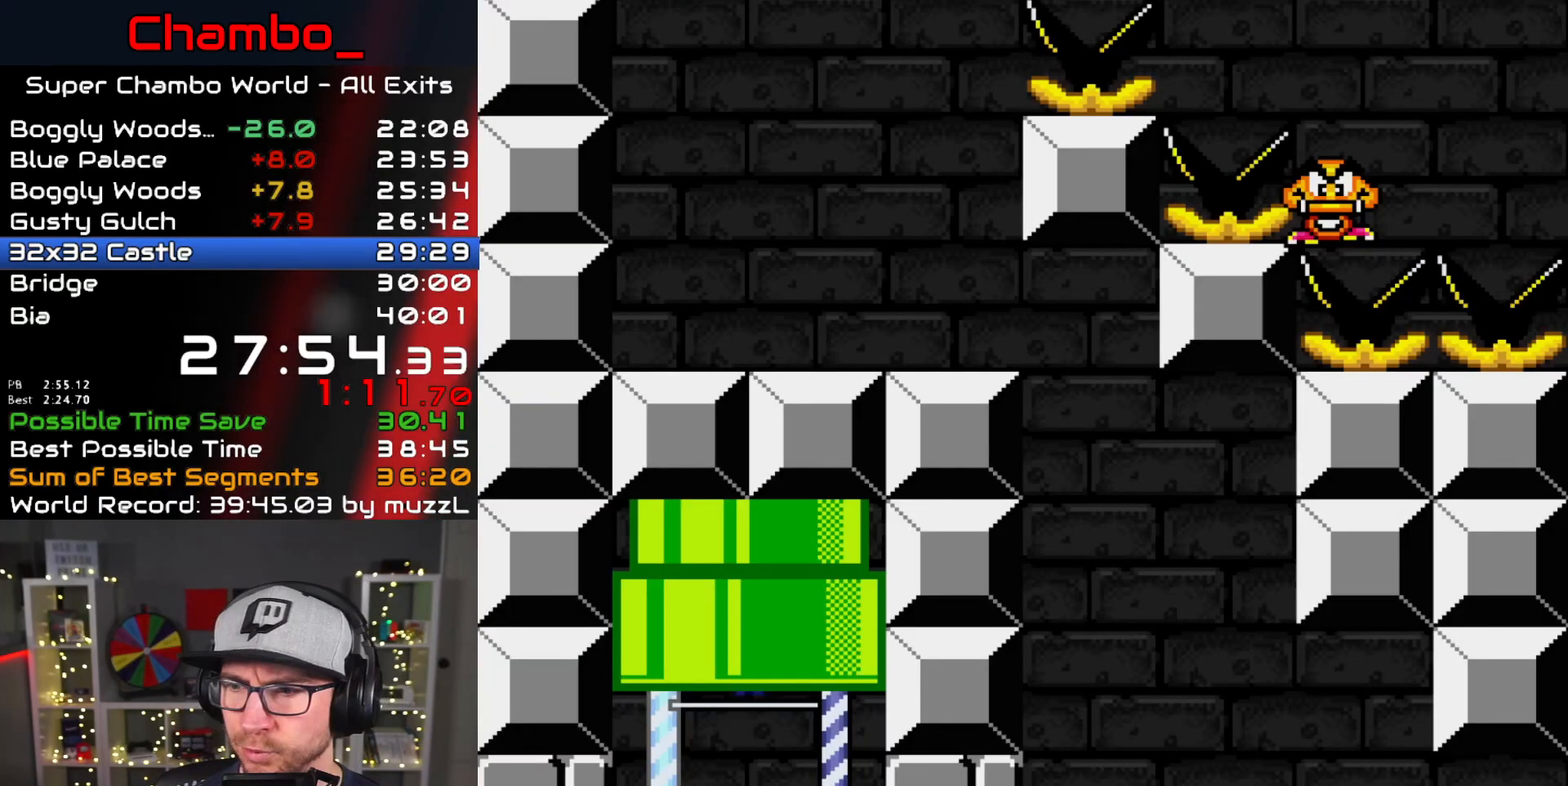
{"dt_ms": 500, "buttons": ["Y", "DPAD_RIGHT"], "events": []}
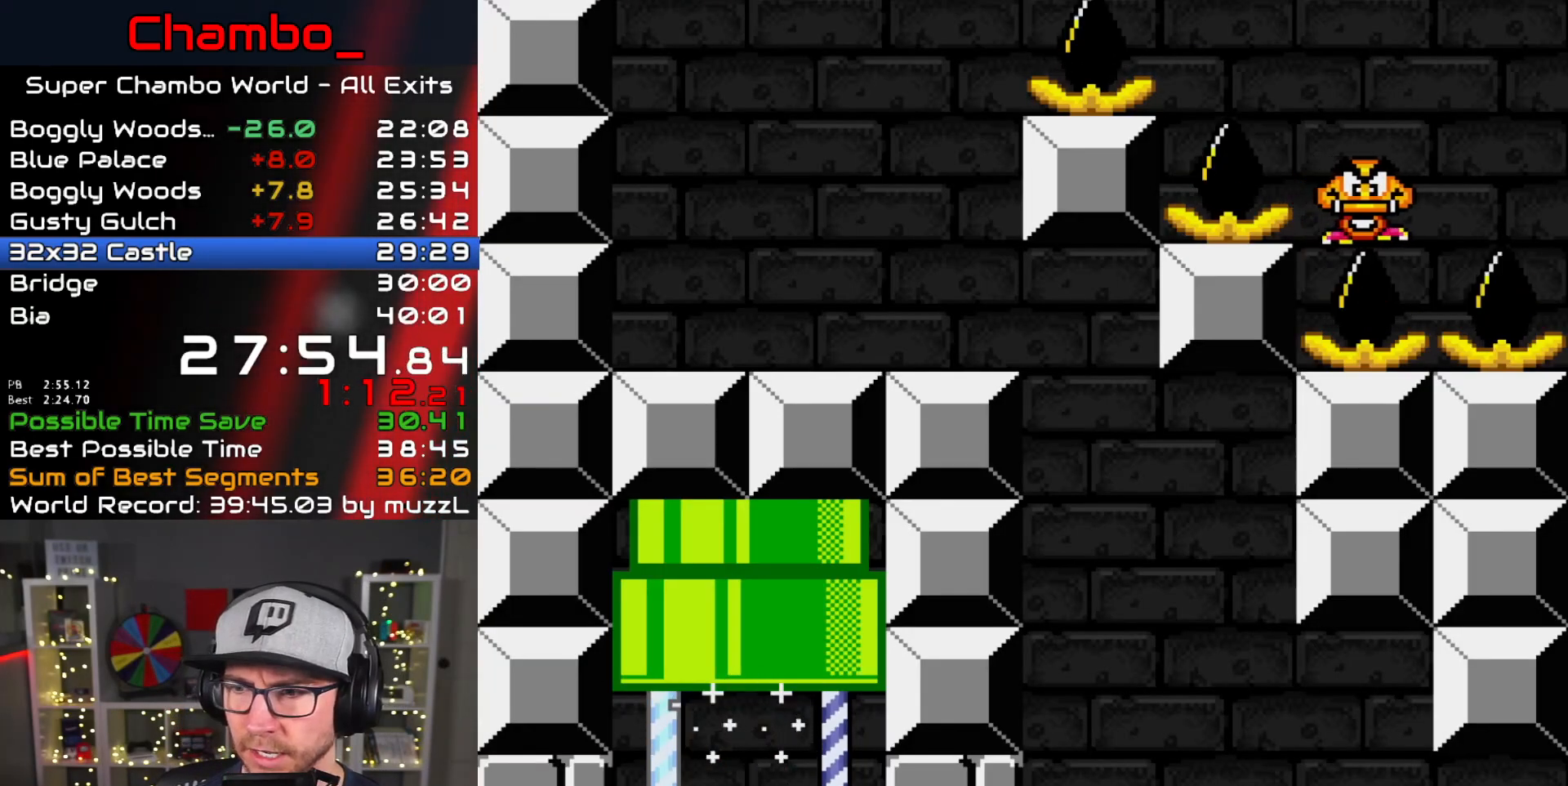
{"dt_ms": 500, "buttons": ["Y", "DPAD_RIGHT"], "events": []}
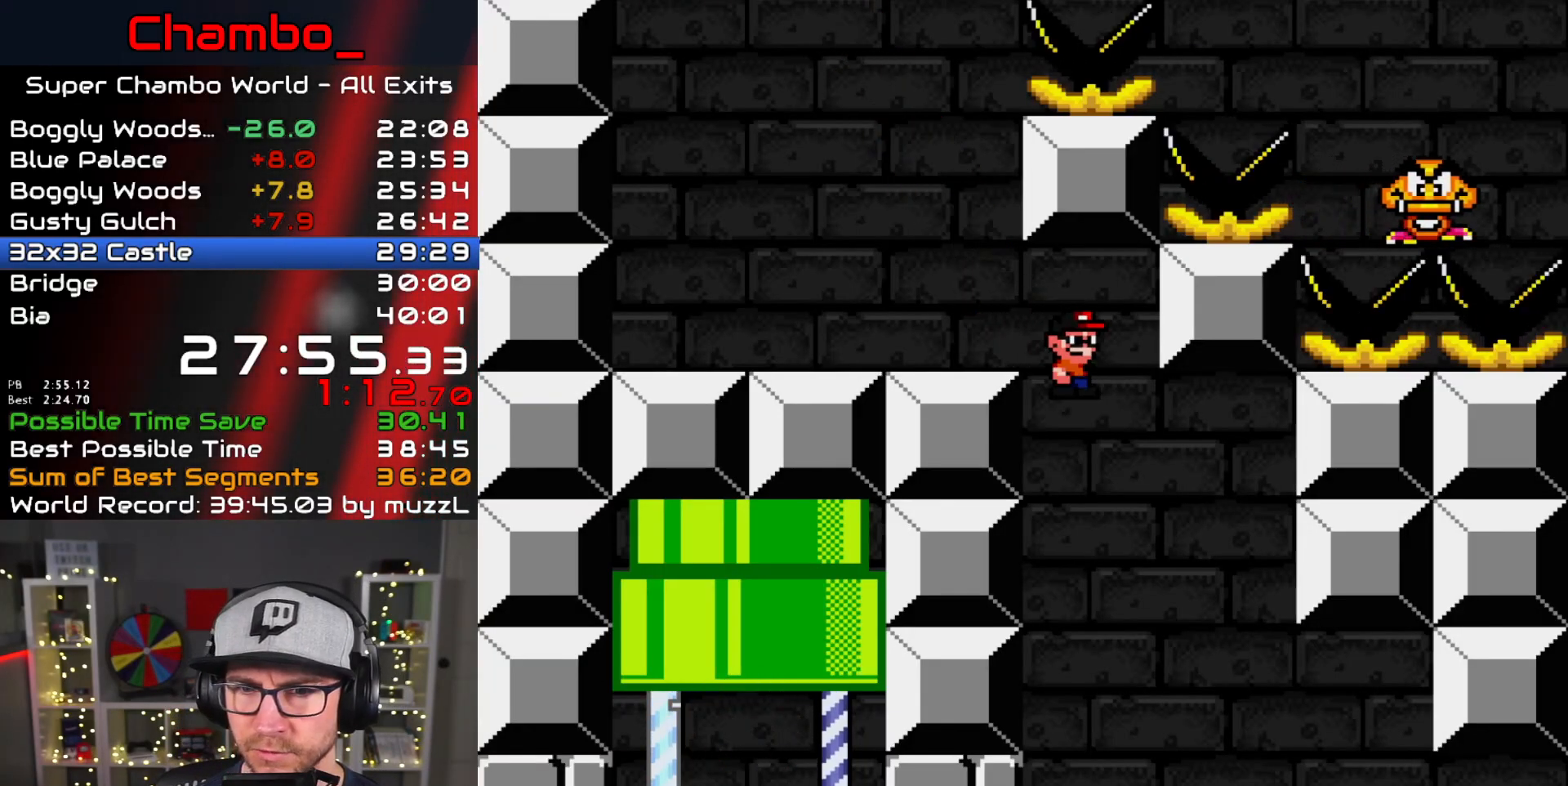
{"dt_ms": 500, "buttons": ["Y", "DPAD_RIGHT"], "events": []}
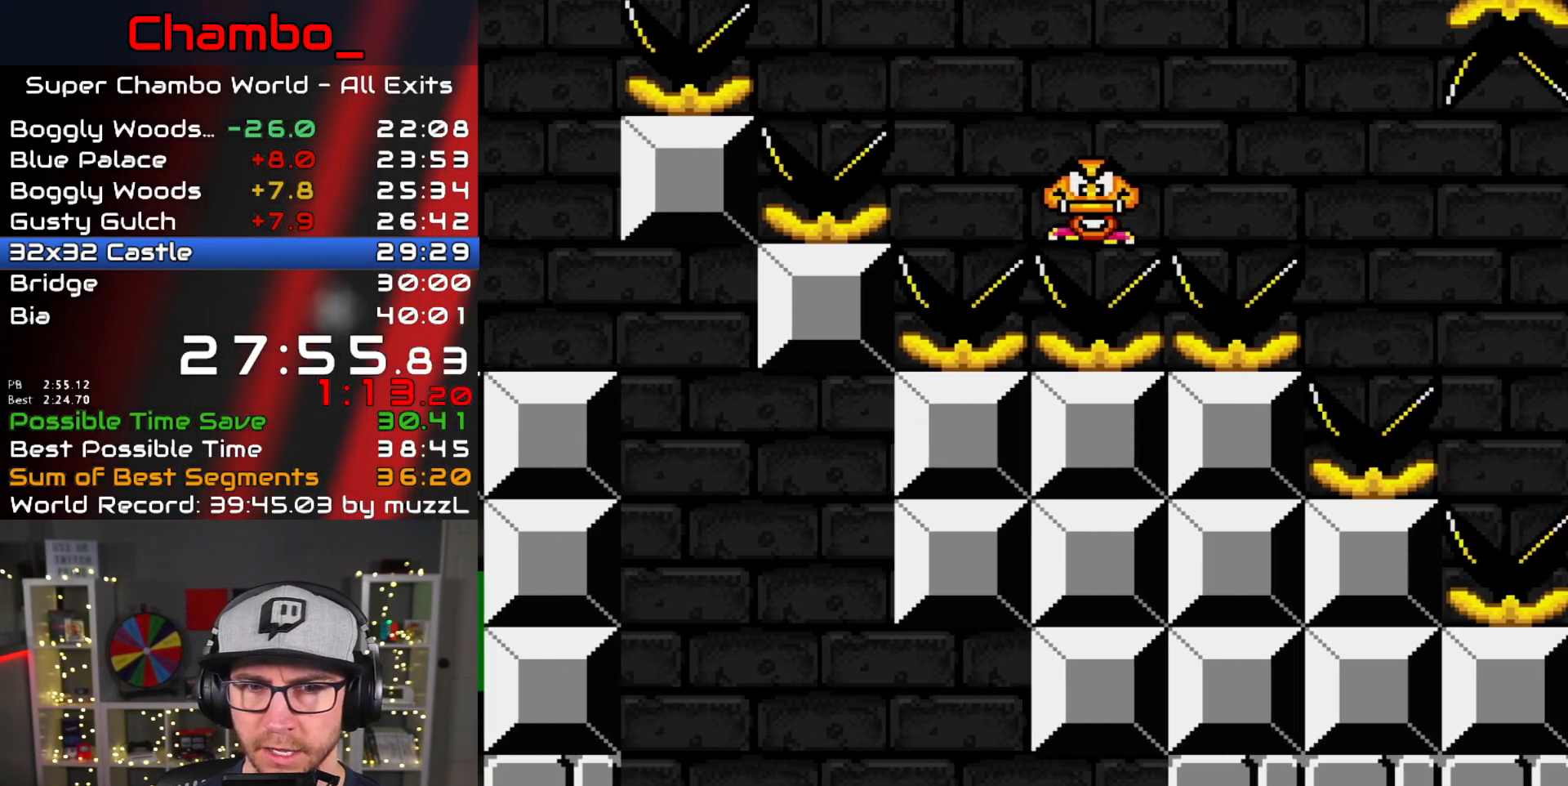
{"dt_ms": 500, "buttons": ["B", "Y", "DPAD_RIGHT"], "events": [[283, "B", "down"]]}
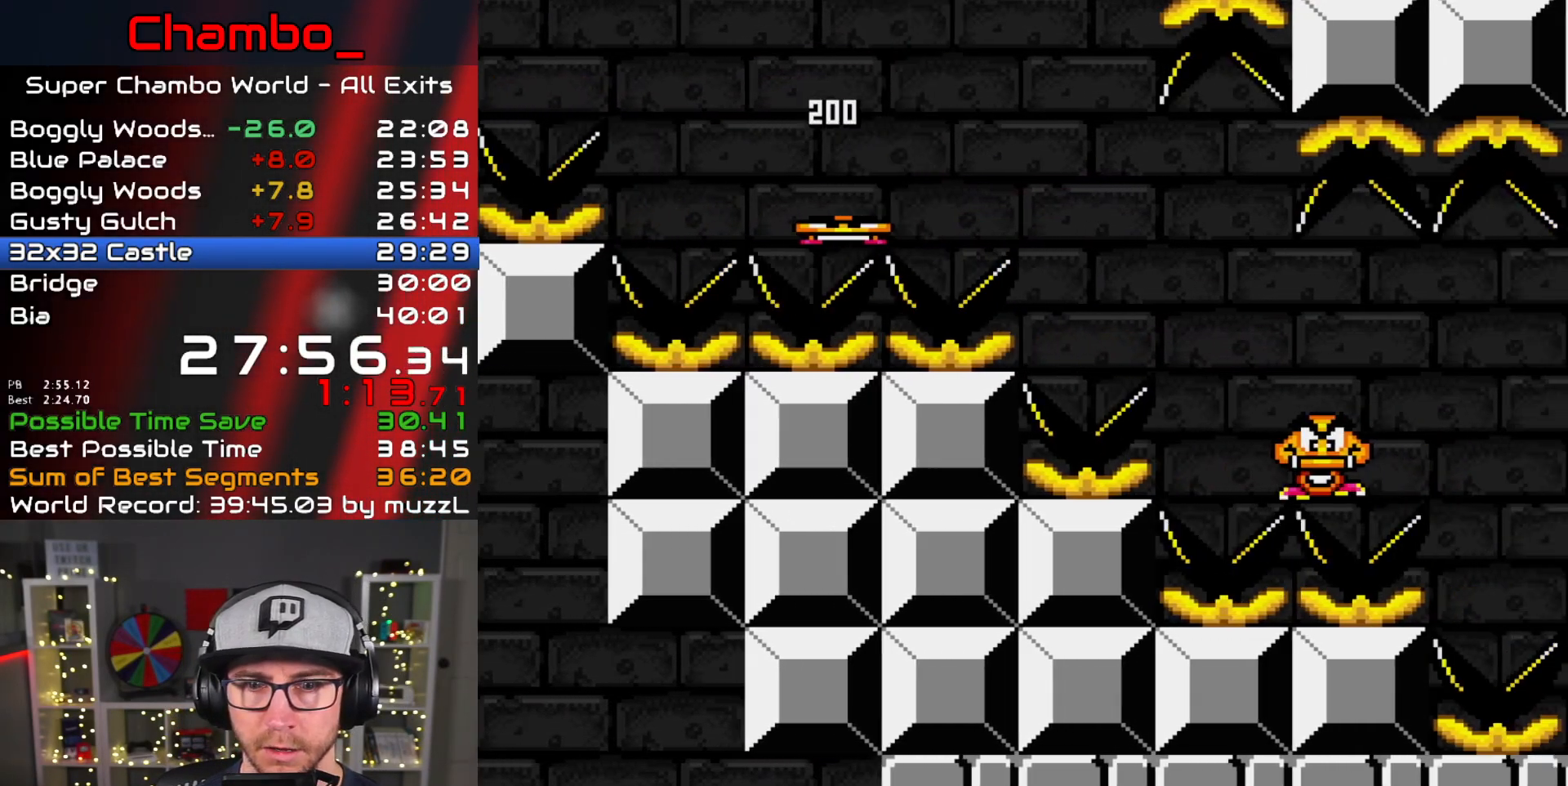
{"dt_ms": 500, "buttons": ["B", "Y", "DPAD_RIGHT"], "events": [[50, "B", "up"], [83, "DPAD_LEFT", "down"], [83, "DPAD_RIGHT", "up"], [233, "DPAD_LEFT", "up"], [250, "DPAD_RIGHT", "down"], [467, "B", "down"]]}
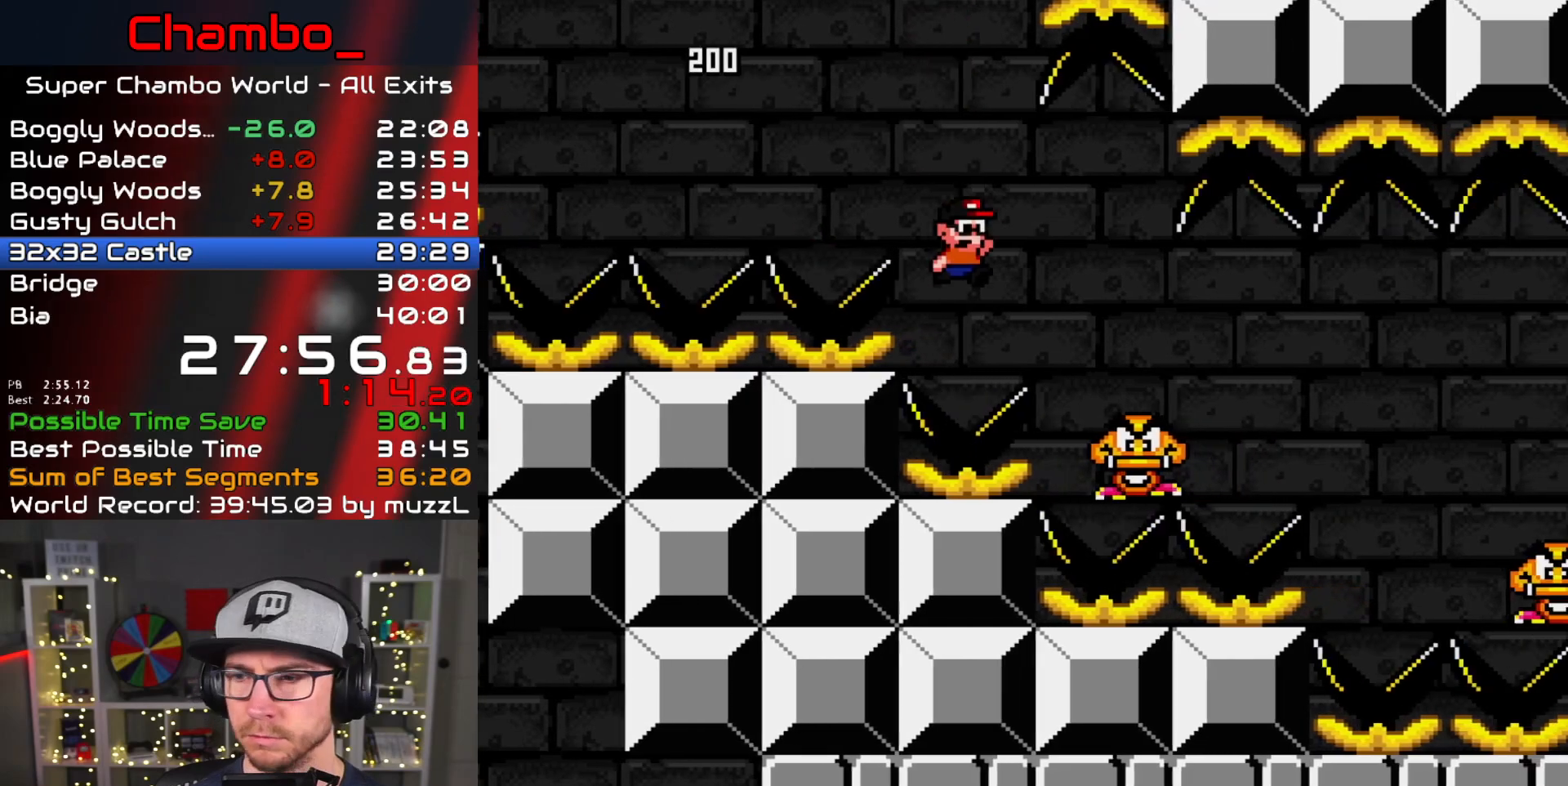
{"dt_ms": 500, "buttons": ["A"], "events": [[167, "B", "up"], [250, "Y", "up"], [283, "DPAD_RIGHT", "up"], [450, "A", "down"]]}
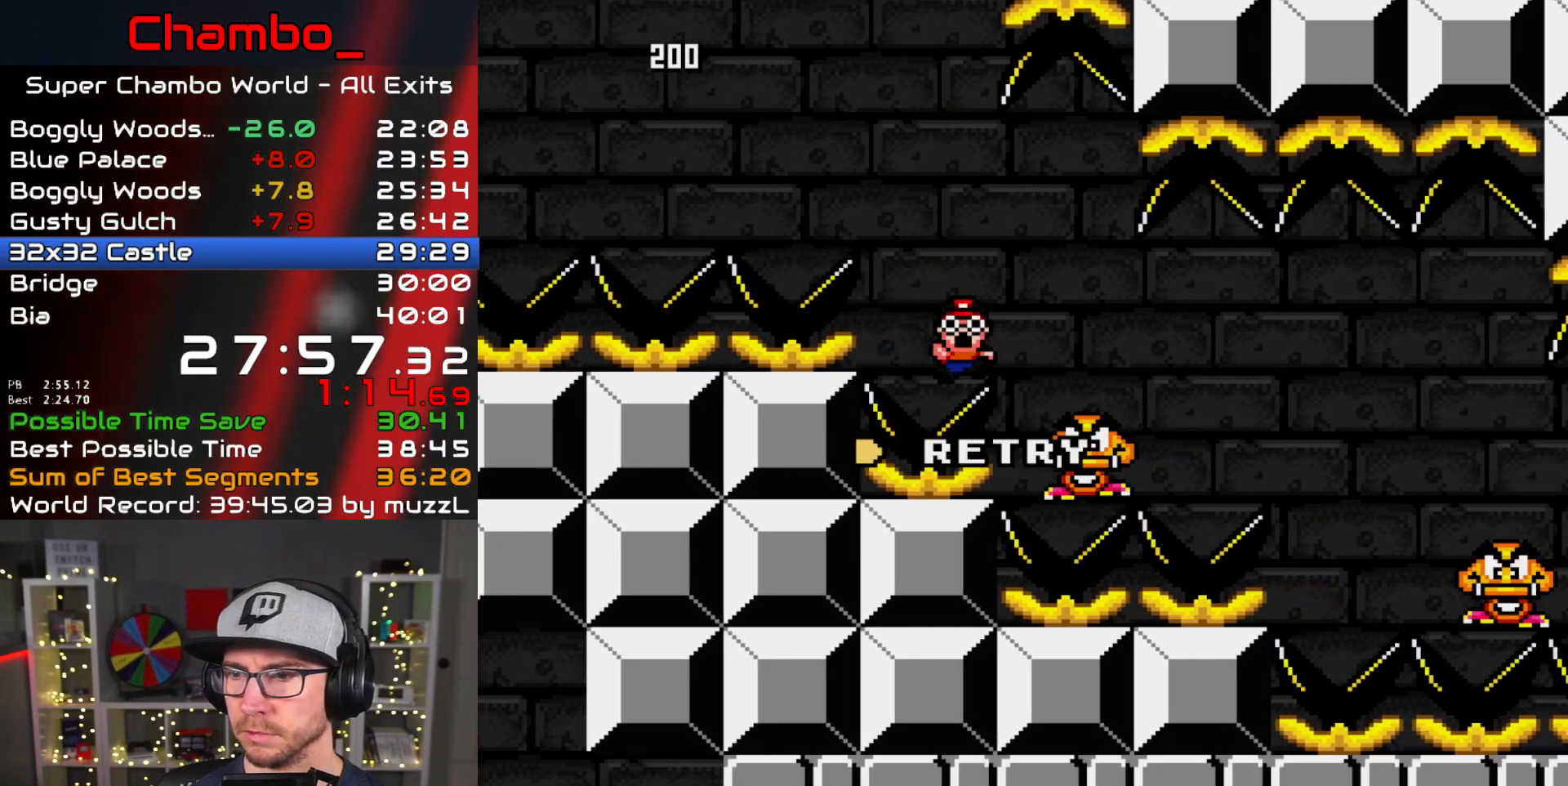
{"dt_ms": 500, "buttons": [], "events": [[33, "A", "up"], [100, "A", "down"], [183, "A", "up"], [233, "A", "down"], [300, "A", "up"]]}
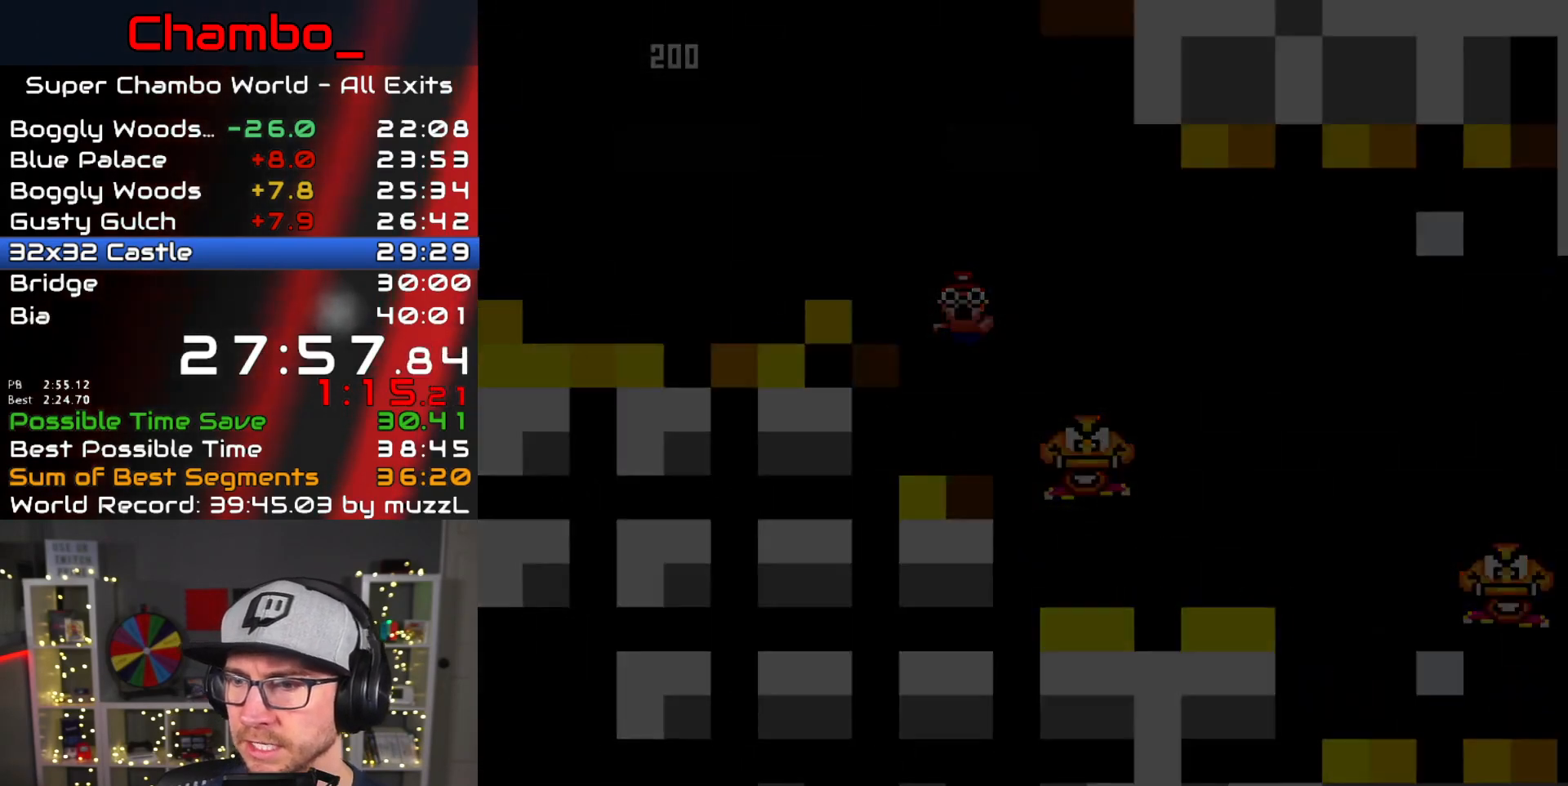
{"dt_ms": 500, "buttons": [], "events": []}
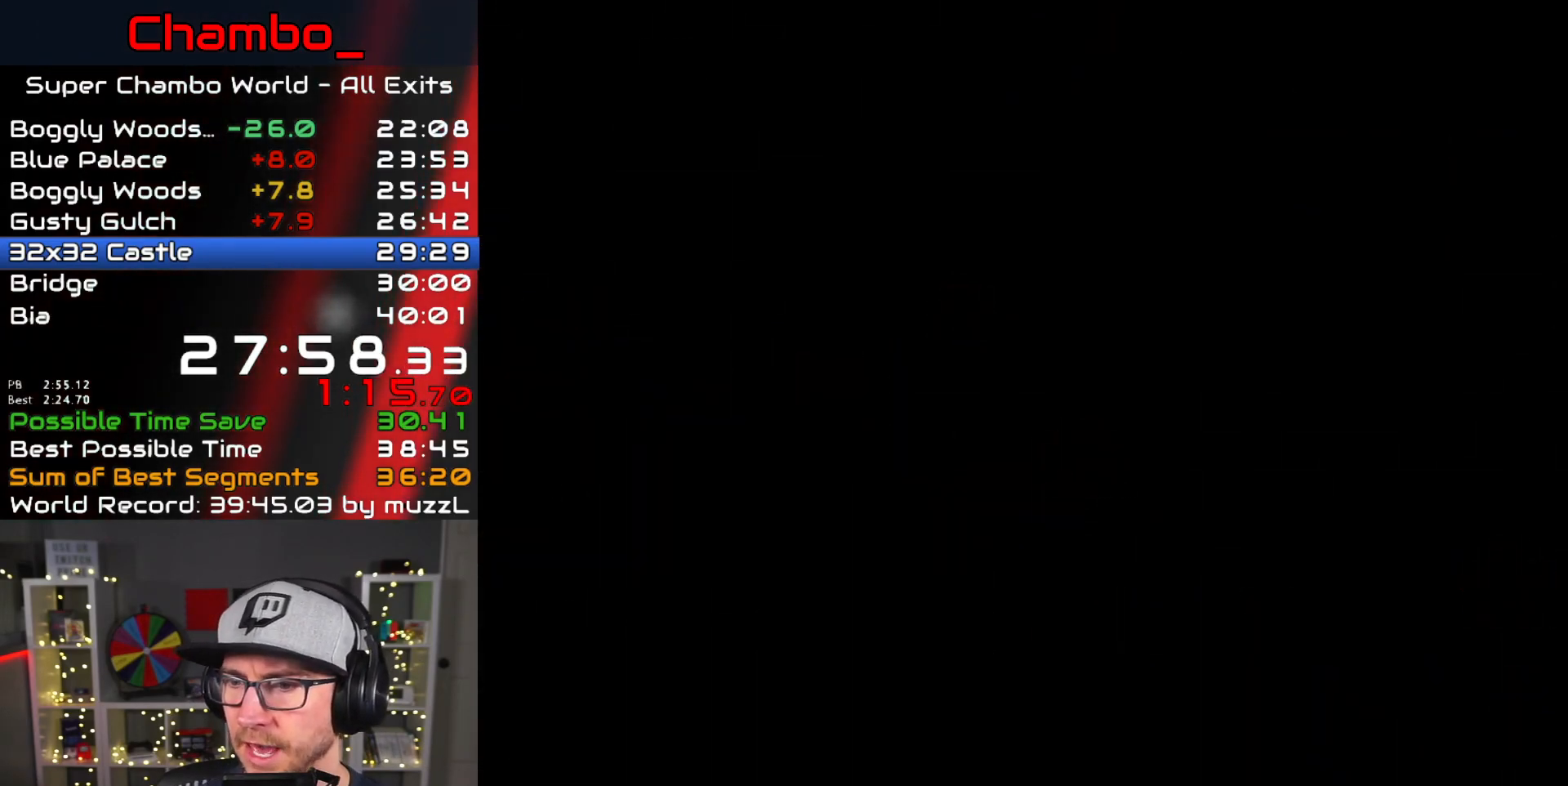
{"dt_ms": 500, "buttons": ["DPAD_RIGHT"], "events": [[33, "DPAD_RIGHT", "down"]]}
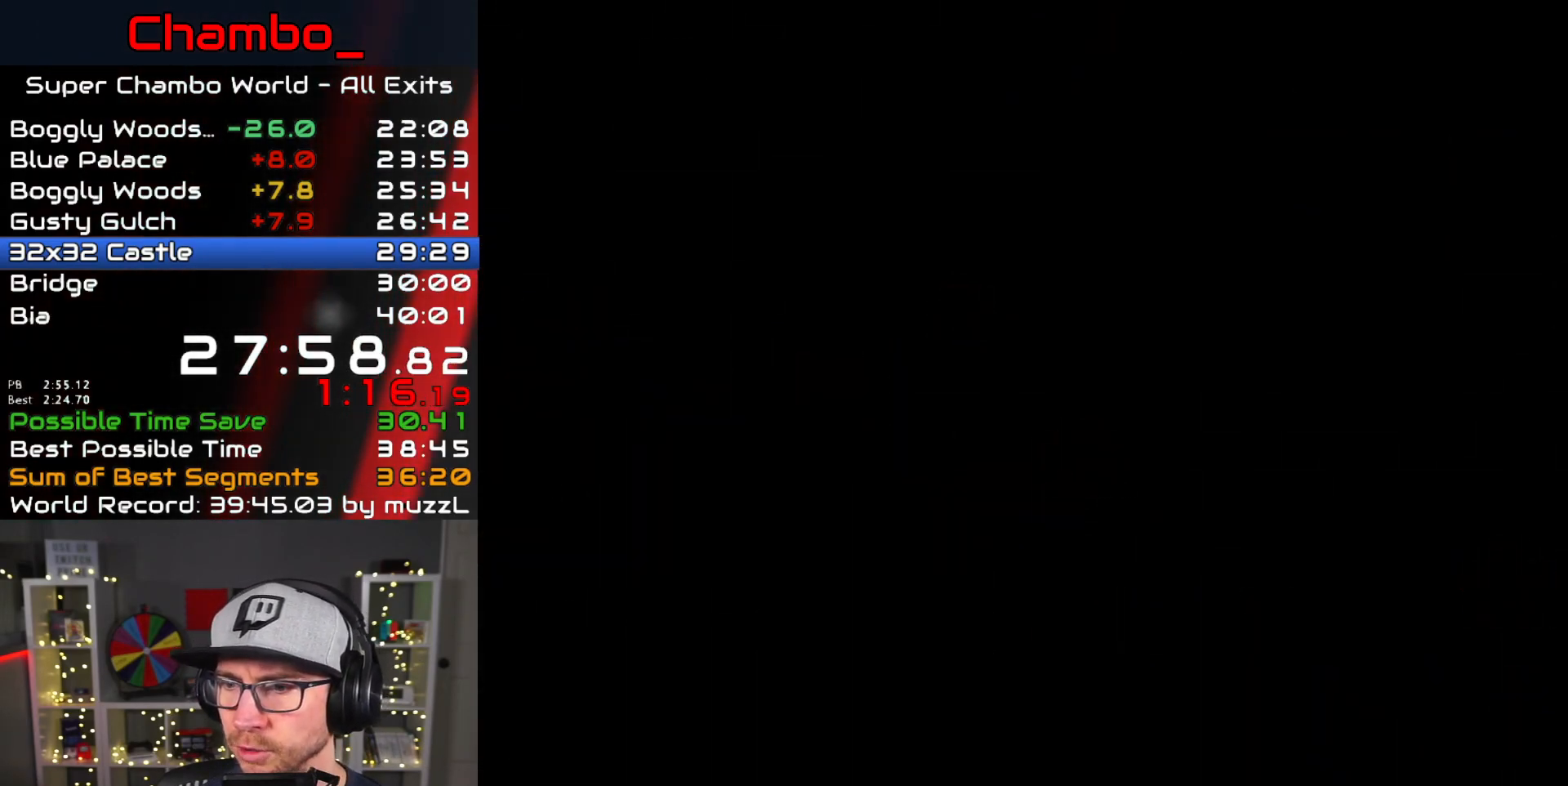
{"dt_ms": 500, "buttons": ["Y", "DPAD_RIGHT"], "events": [[100, "Y", "down"]]}
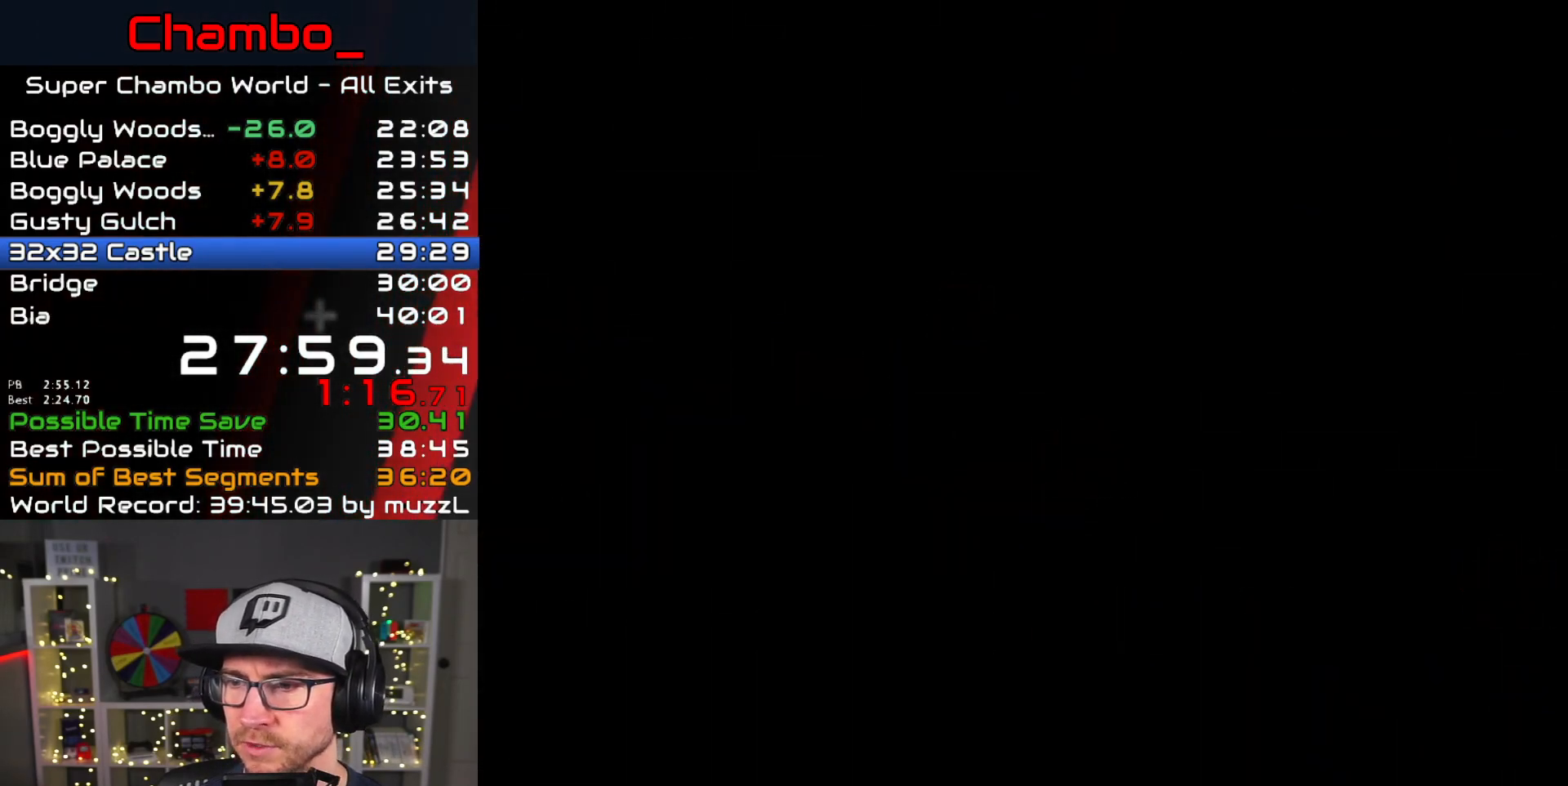
{"dt_ms": 500, "buttons": ["Y", "DPAD_RIGHT"], "events": []}
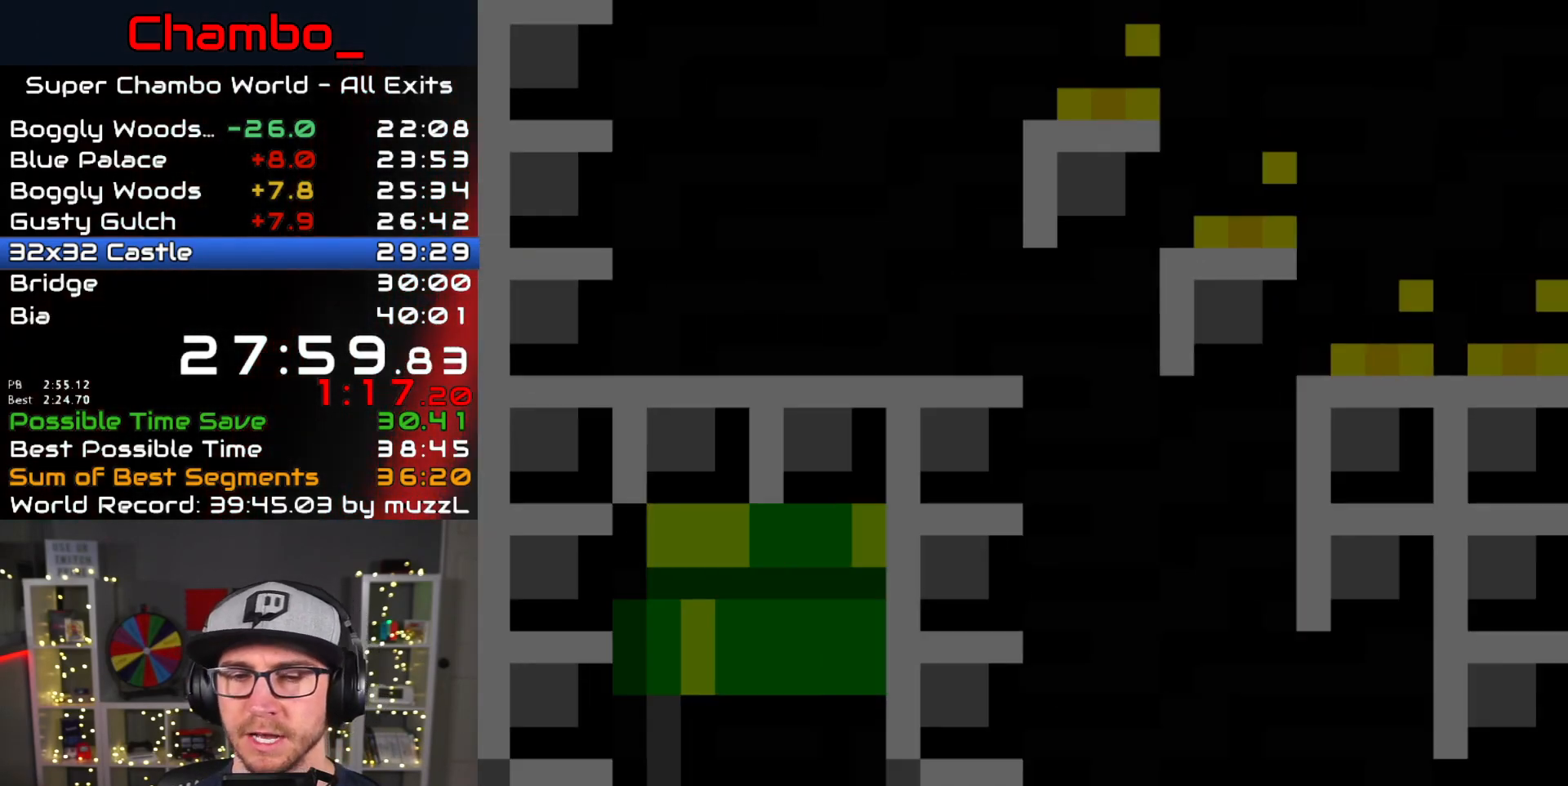
{"dt_ms": 500, "buttons": ["Y", "DPAD_RIGHT"], "events": []}
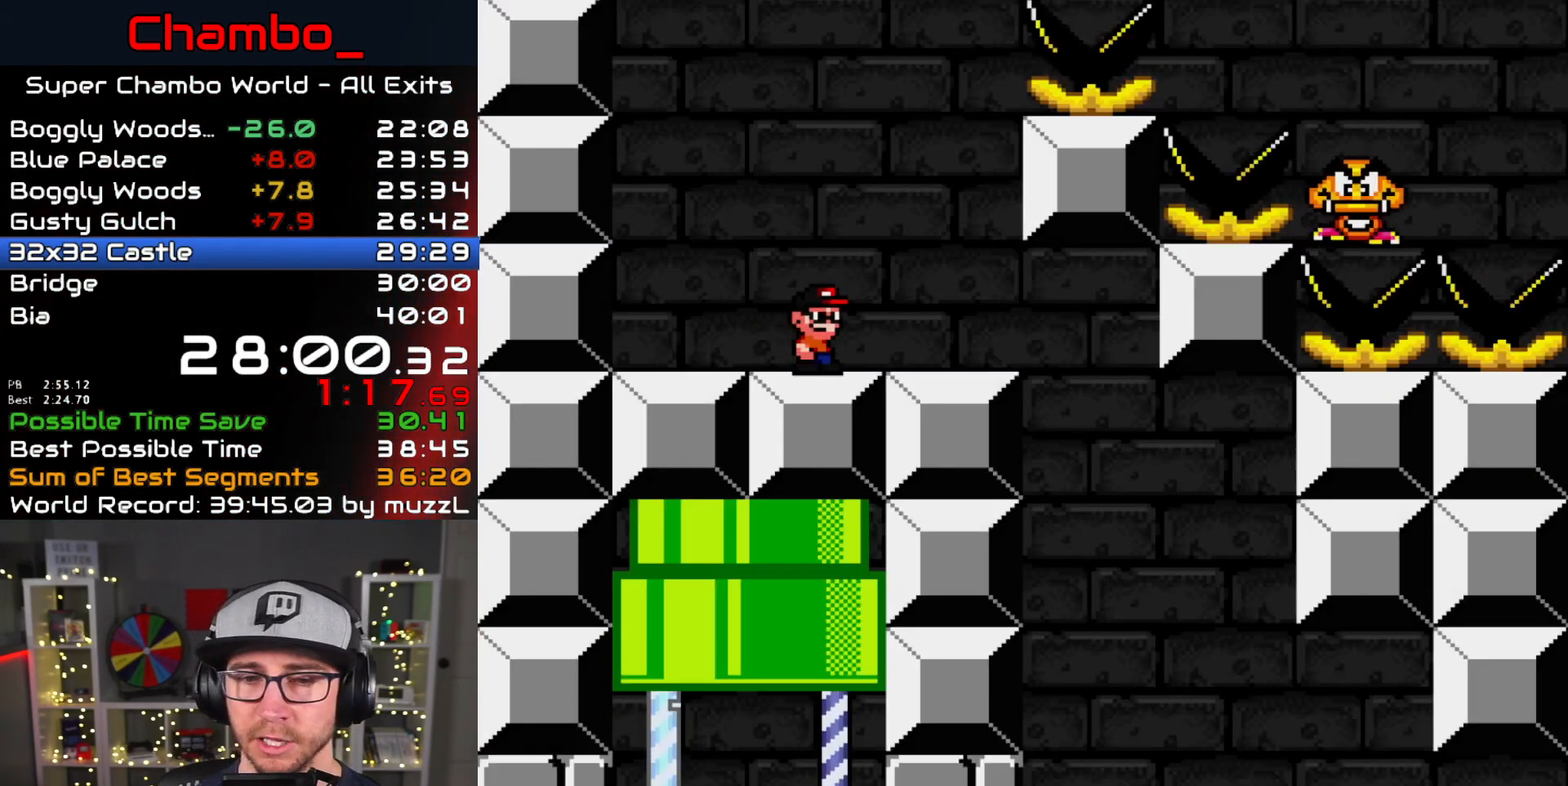
{"dt_ms": 500, "buttons": ["Y", "DPAD_RIGHT"], "events": []}
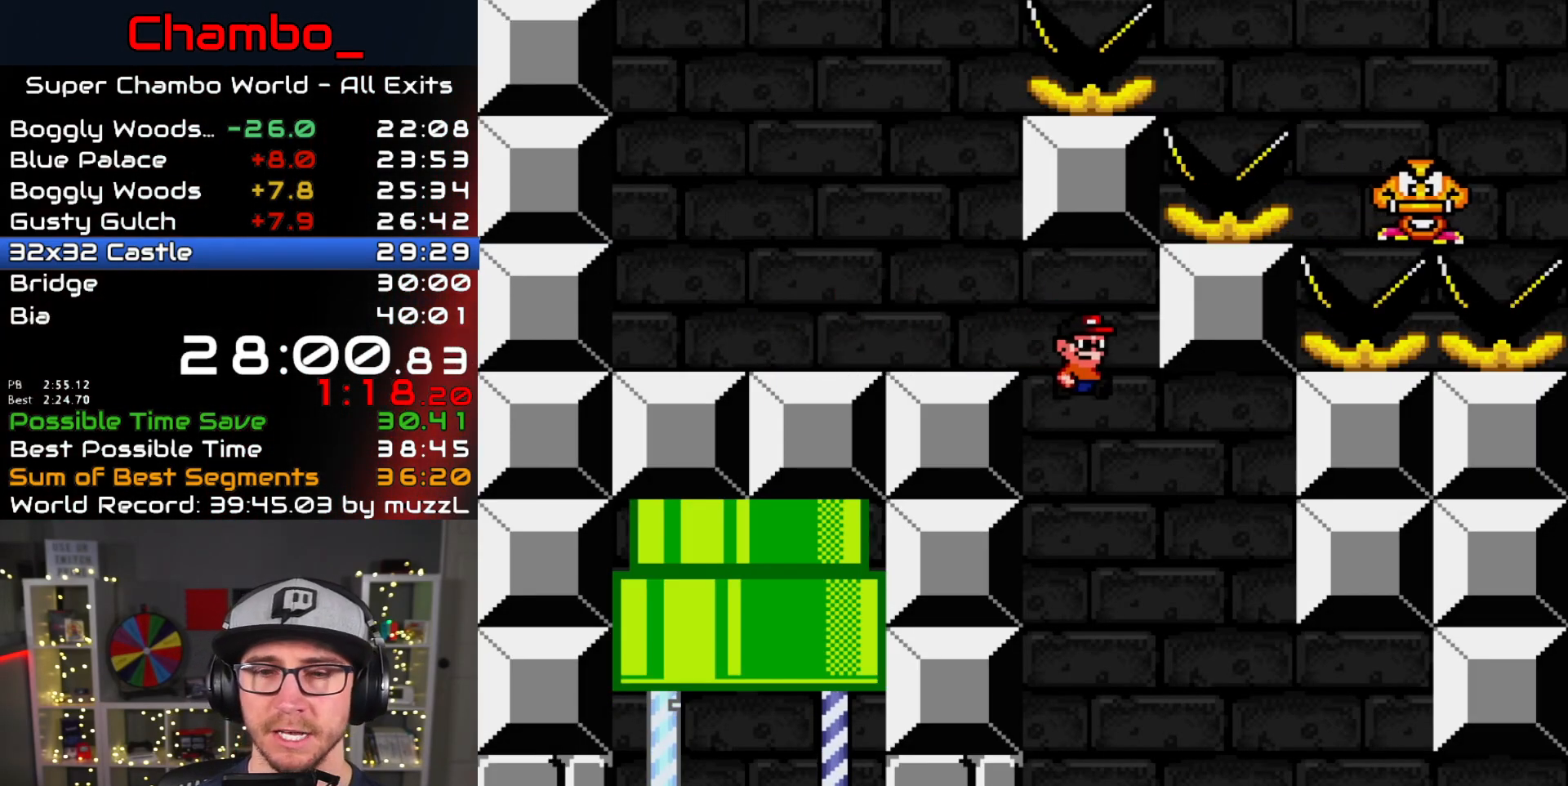
{"dt_ms": 500, "buttons": ["Y", "DPAD_RIGHT"], "events": []}
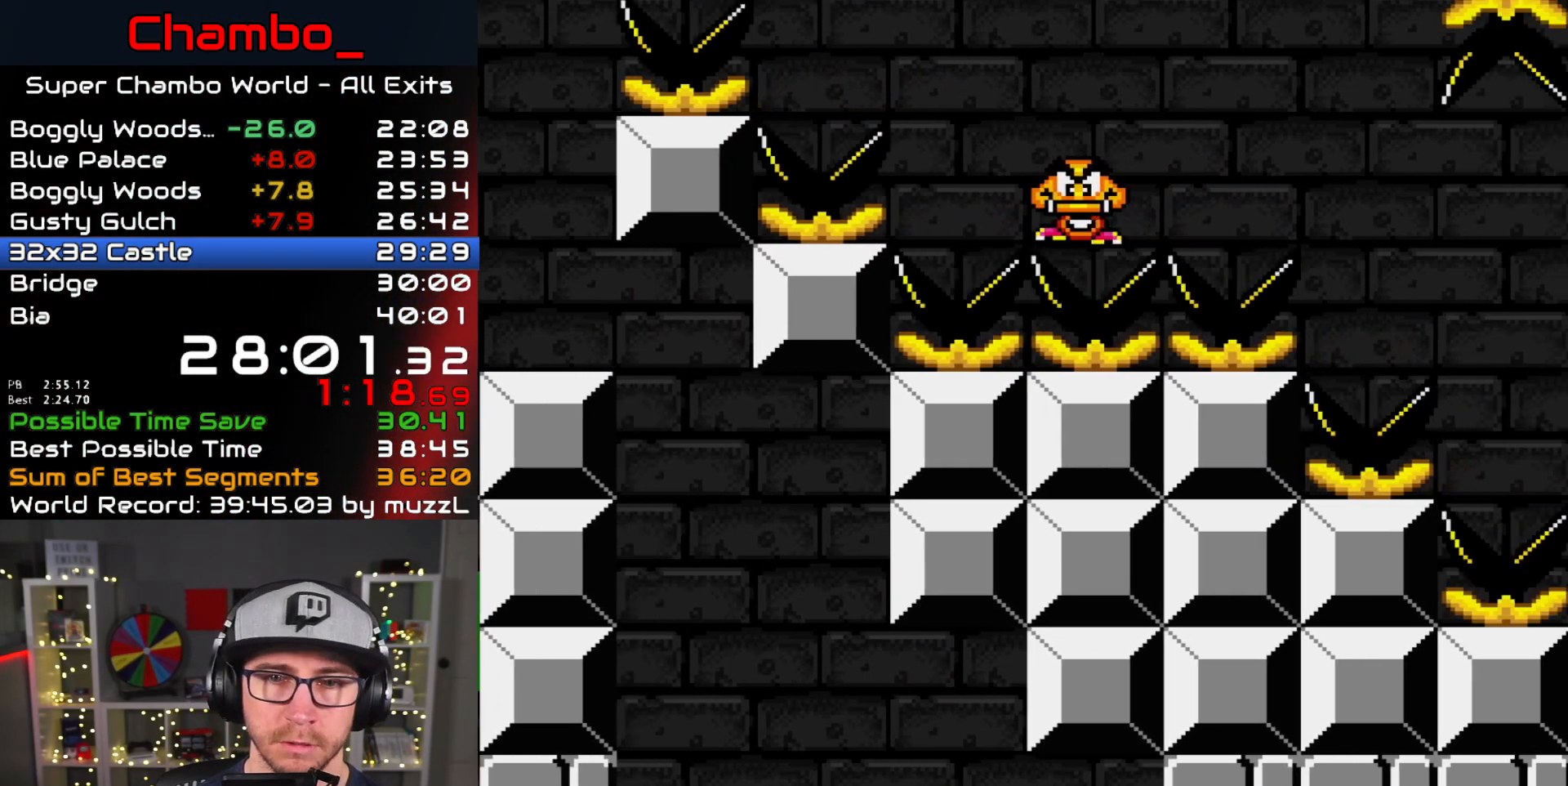
{"dt_ms": 500, "buttons": ["B", "Y", "DPAD_RIGHT"], "events": [[317, "B", "down"]]}
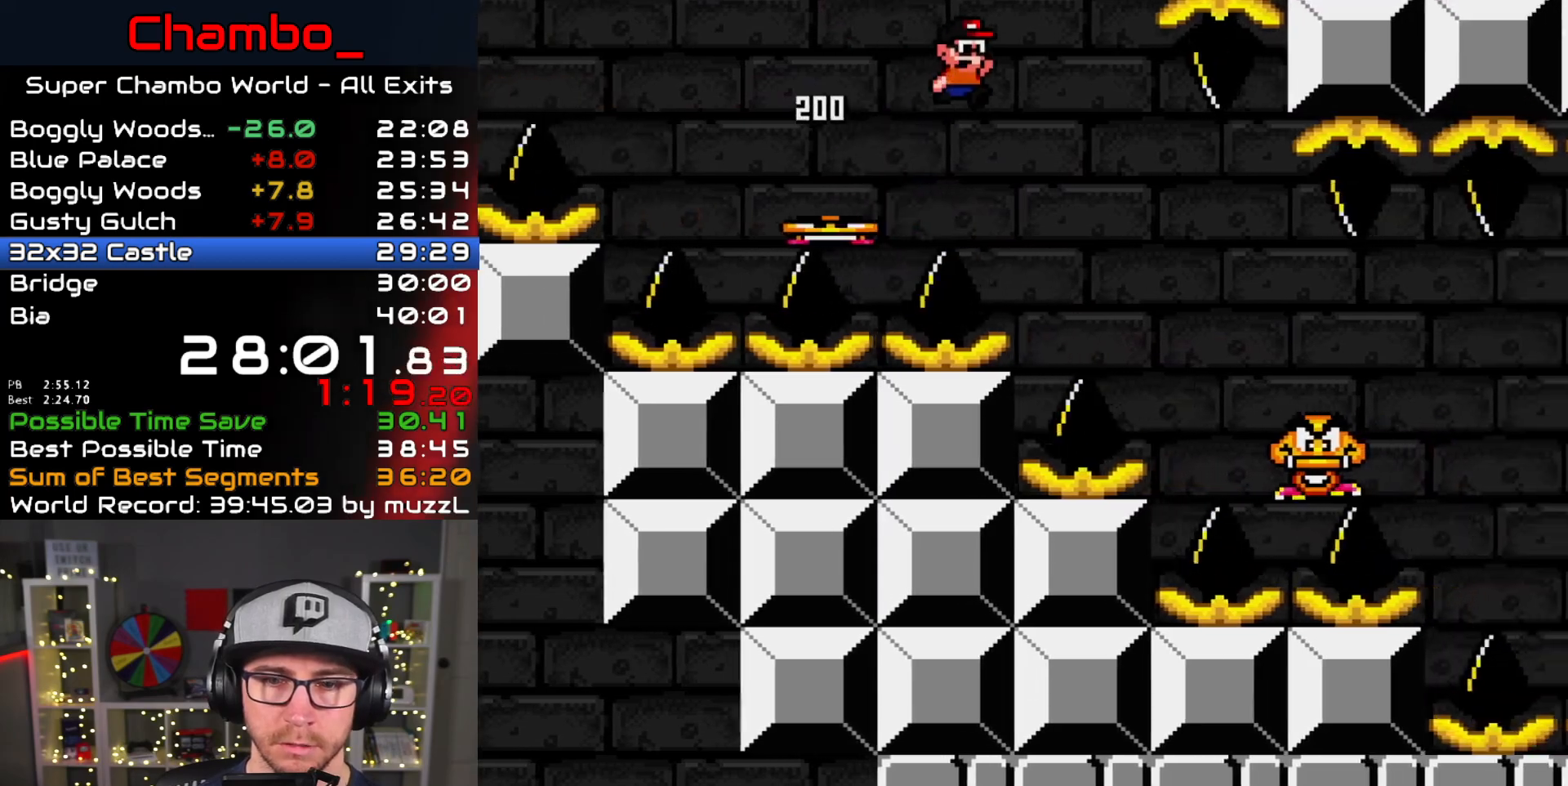
{"dt_ms": 500, "buttons": ["Y", "DPAD_RIGHT"], "events": [[350, "Y", "up"], [383, "B", "up"], [450, "Y", "down"]]}
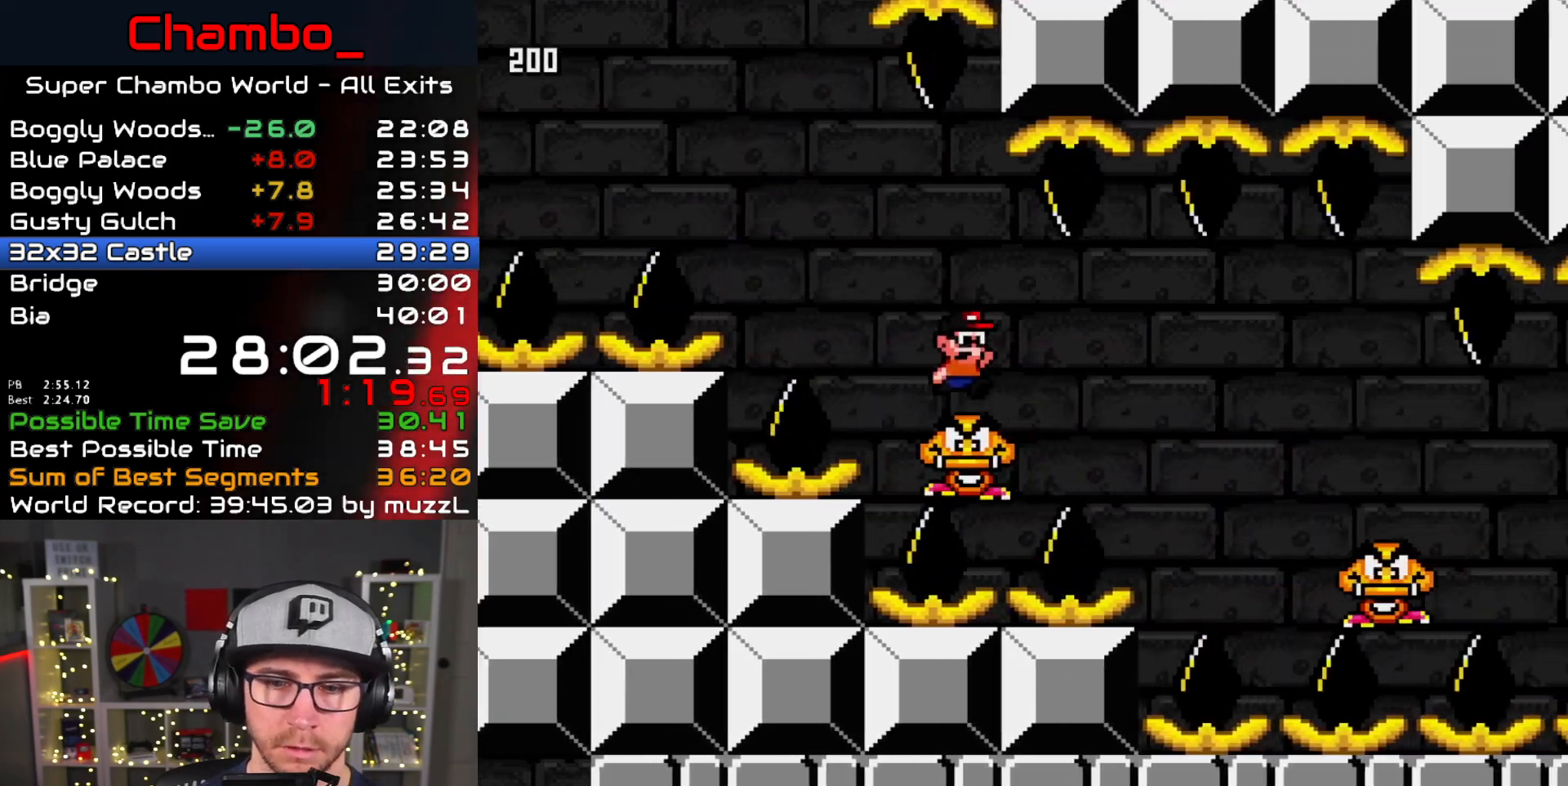
{"dt_ms": 1000, "buttons": ["Y", "DPAD_RIGHT"]}
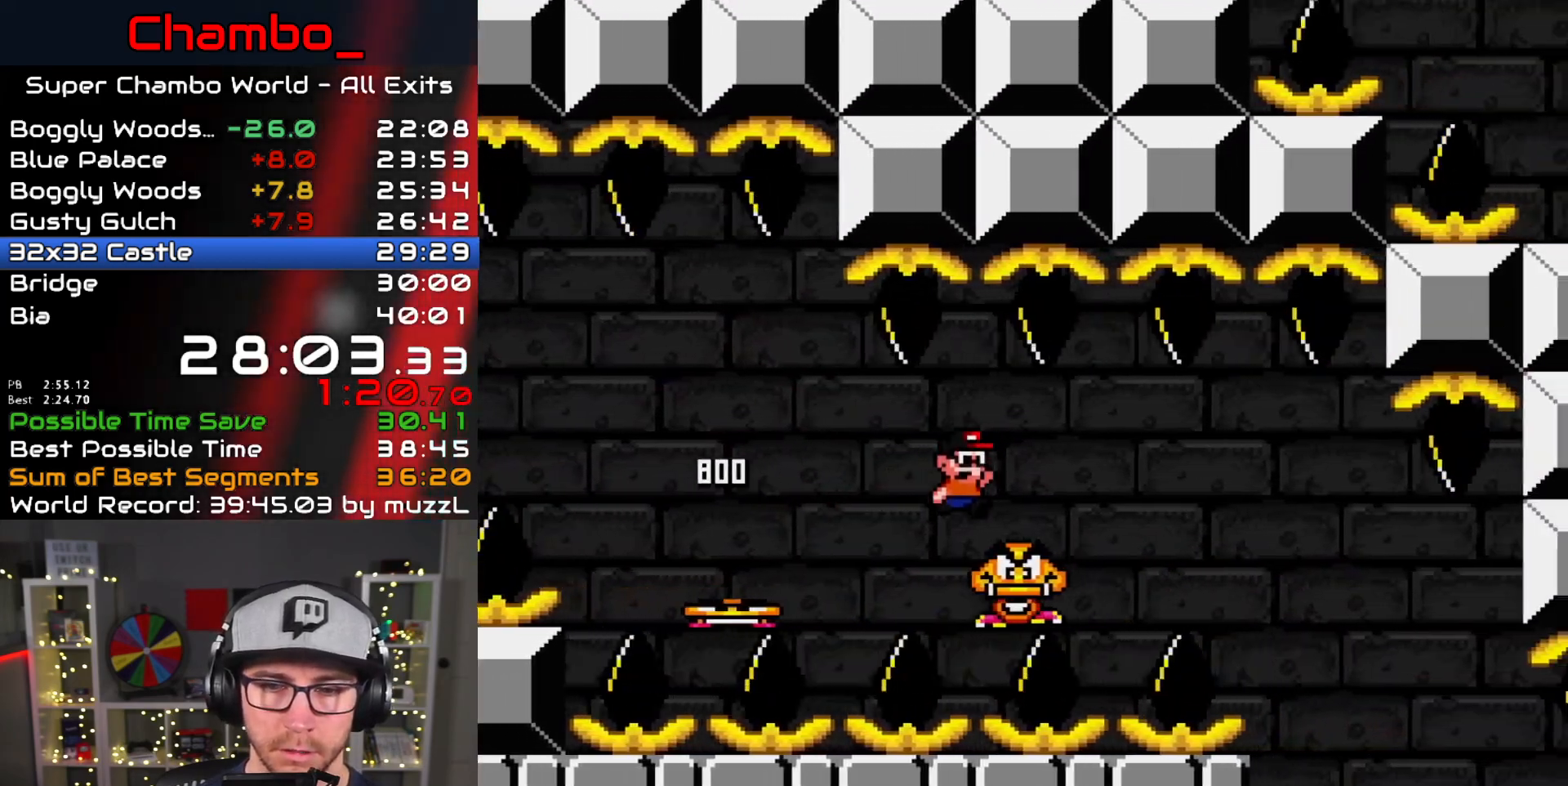
{"dt_ms": 500, "buttons": ["B", "Y", "DPAD_RIGHT"]}
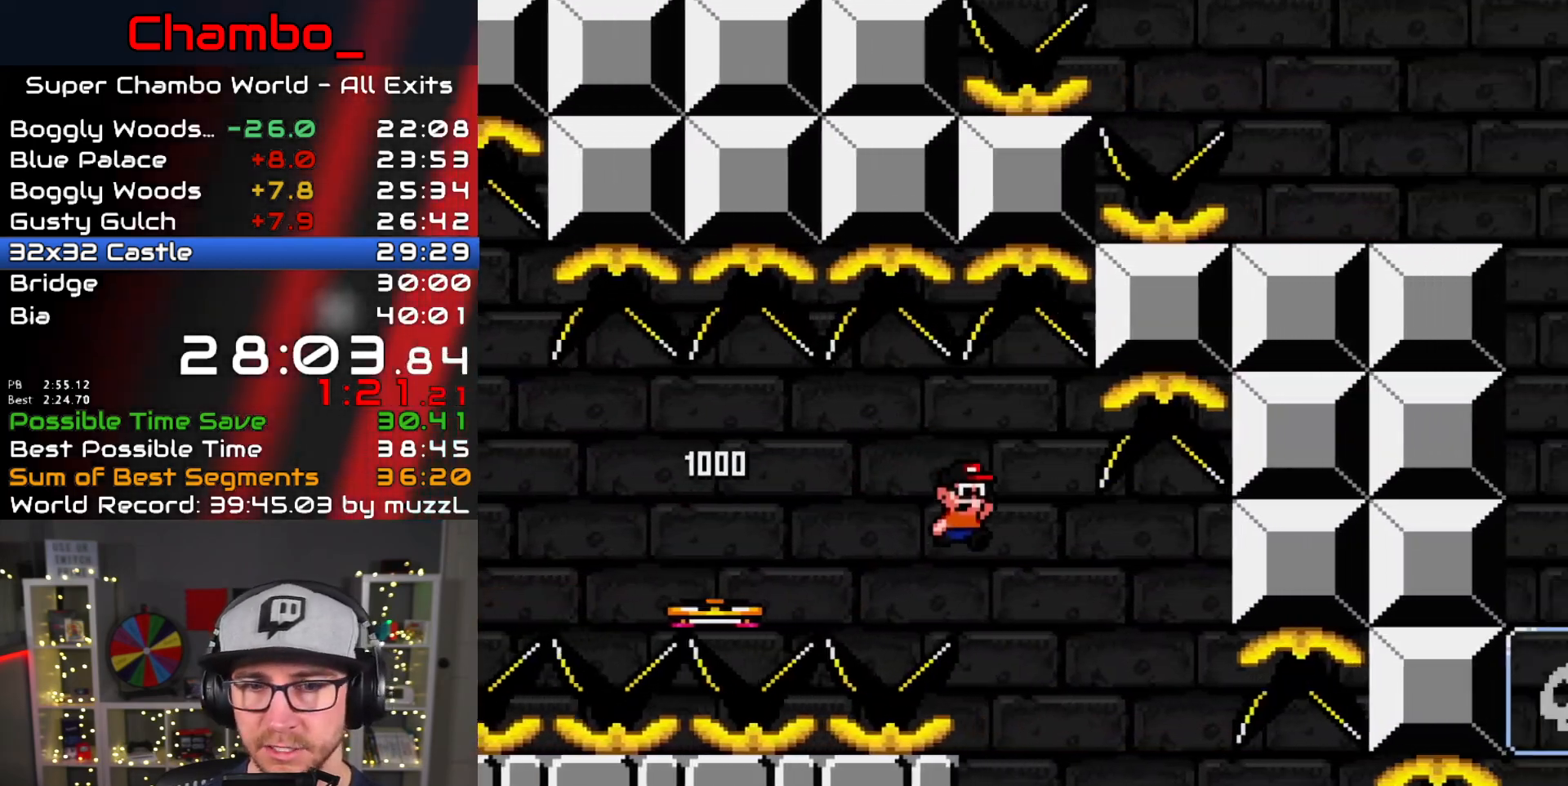
{"dt_ms": 500, "buttons": ["X", "DPAD_RIGHT"]}
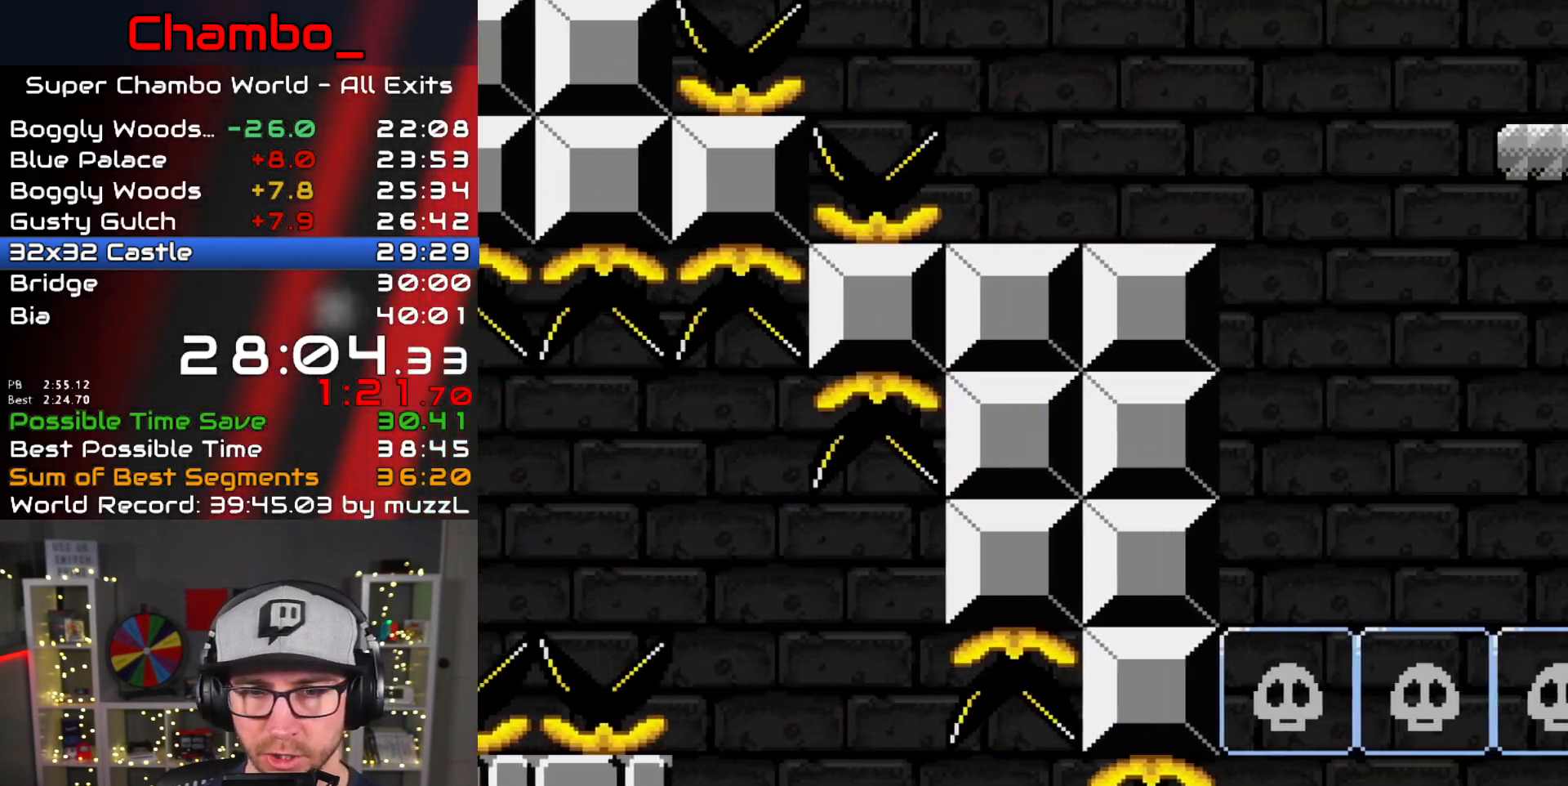
{"dt_ms": 500, "buttons": ["Y", "DPAD_RIGHT"], "events": [[283, "X", "up"], [300, "Y", "down"], [350, "B", "down"], [500, "B", "up"]]}
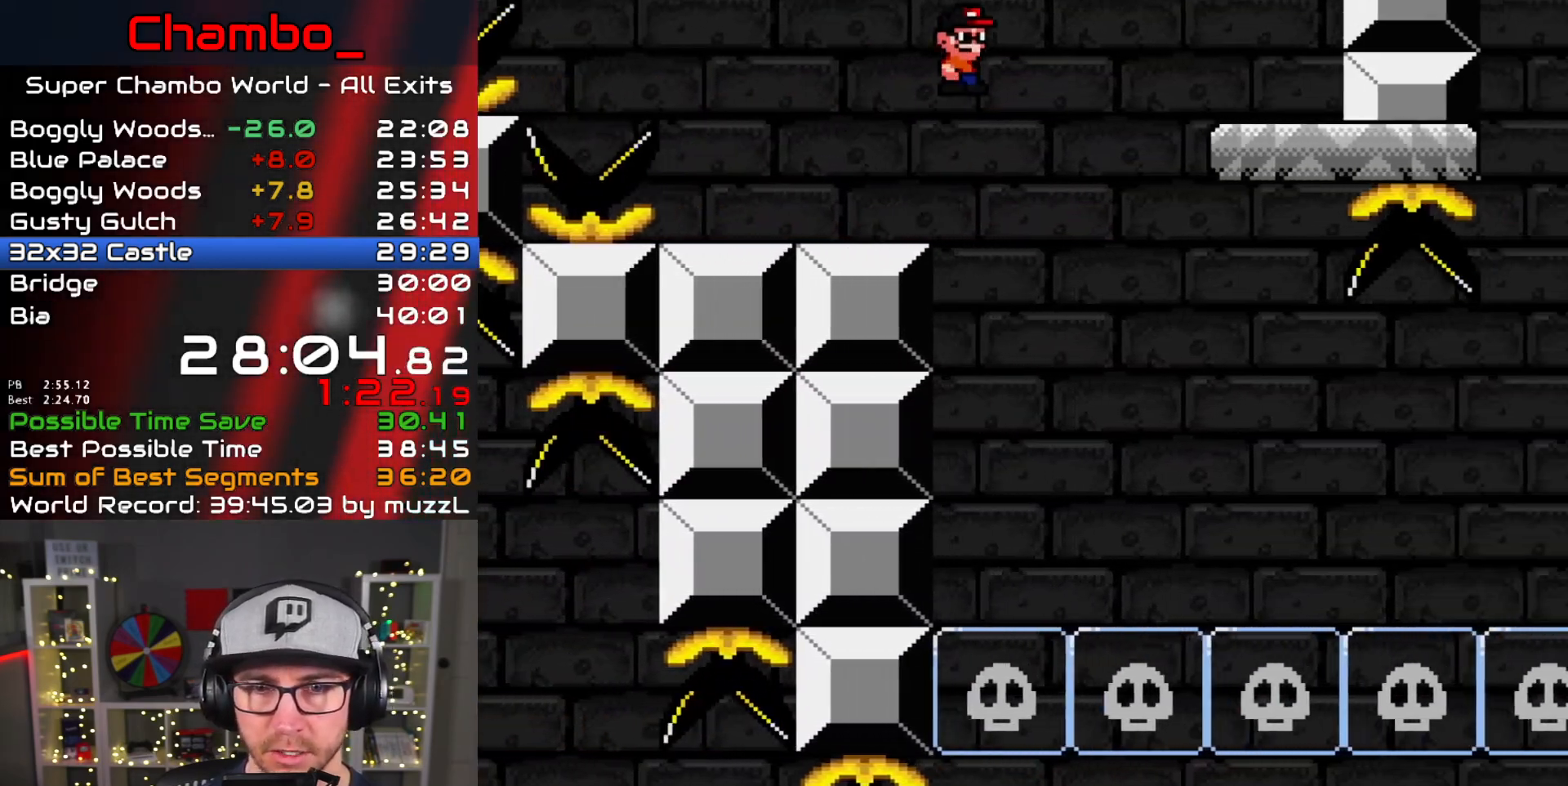
{"dt_ms": 500, "buttons": ["B", "Y", "DPAD_LEFT"], "events": [[117, "B", "down"], [217, "B", "up"], [300, "B", "down"], [417, "DPAD_LEFT", "down"], [417, "DPAD_RIGHT", "up"]]}
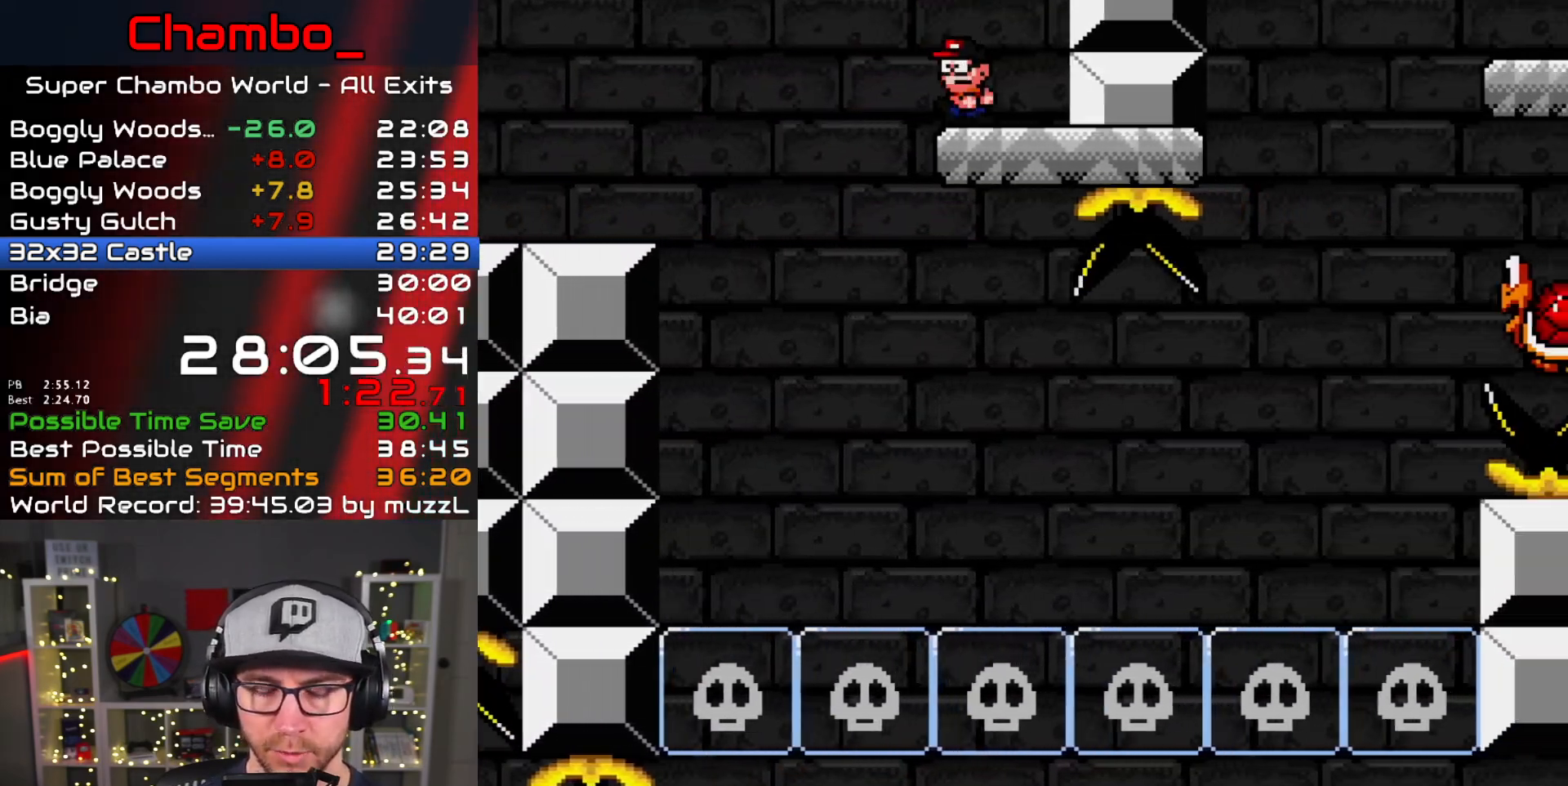
{"dt_ms": 500, "buttons": ["B", "Y"], "events": [[67, "DPAD_LEFT", "up"]]}